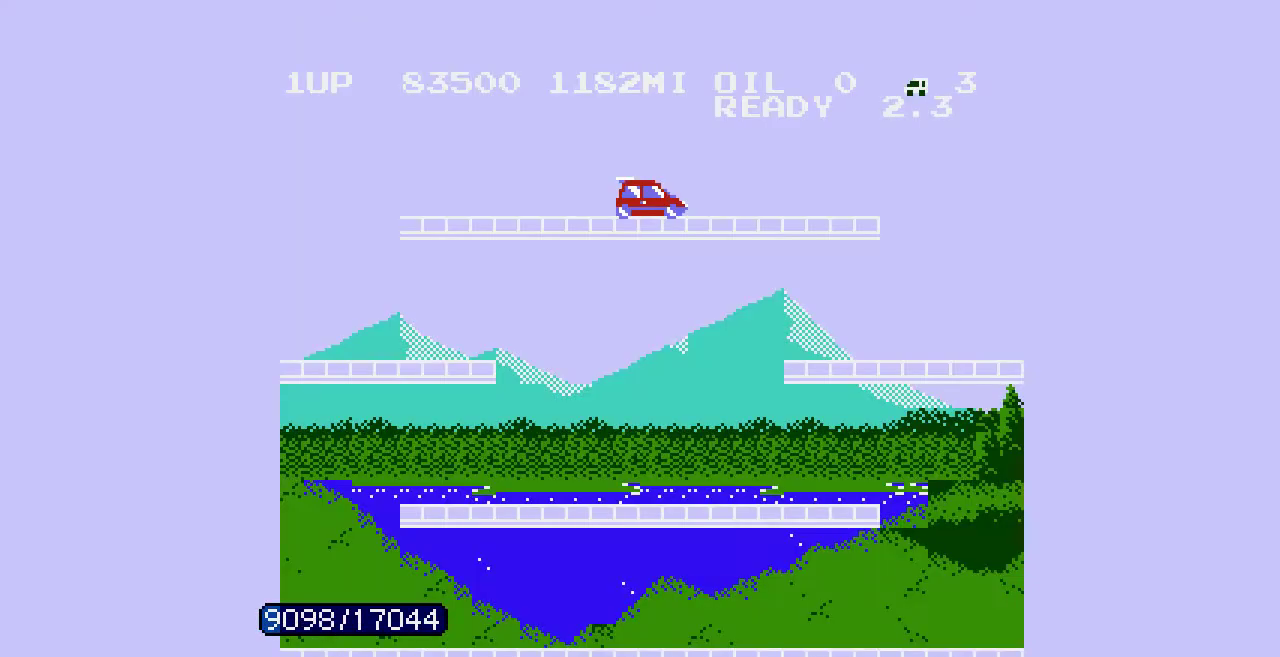
Gameplay with a controller (Nintendo layout); each line is a JSON object with the inputs held at the frame after it. "events" lists button and stick changes between this image and that frame as [ms after this image, input, new state], when the widget could be followed in between. Not read: L3 R3.
{"buttons": [], "events": []}
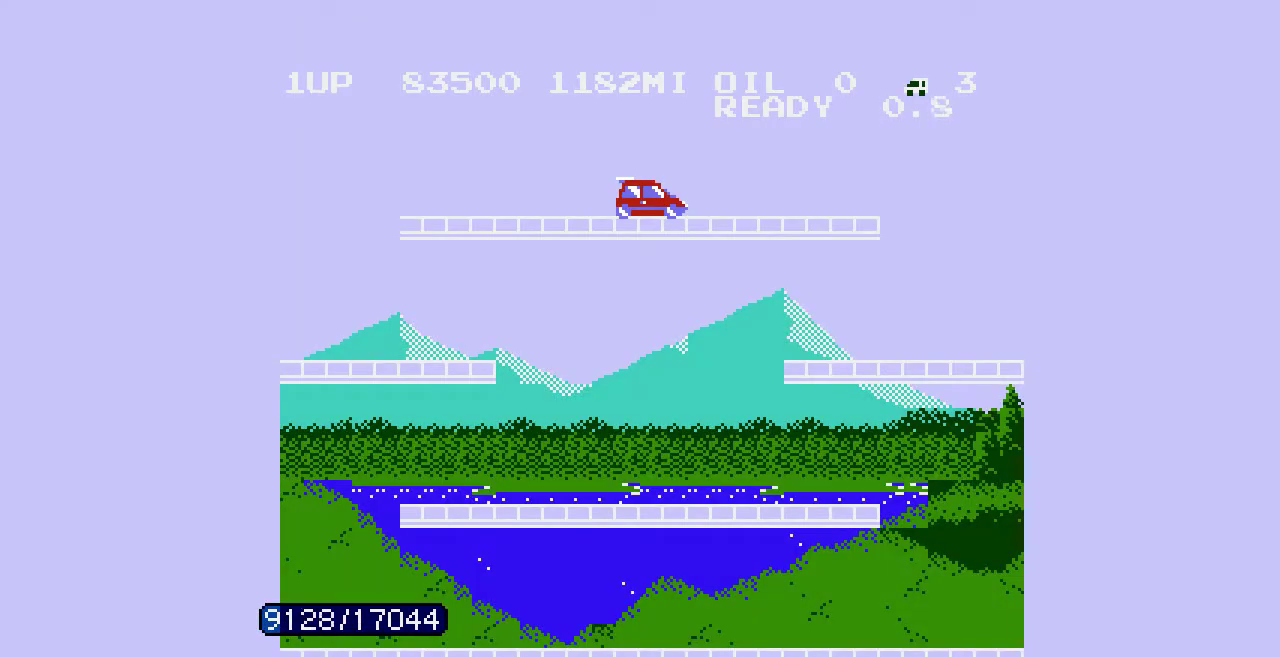
{"buttons": [], "events": []}
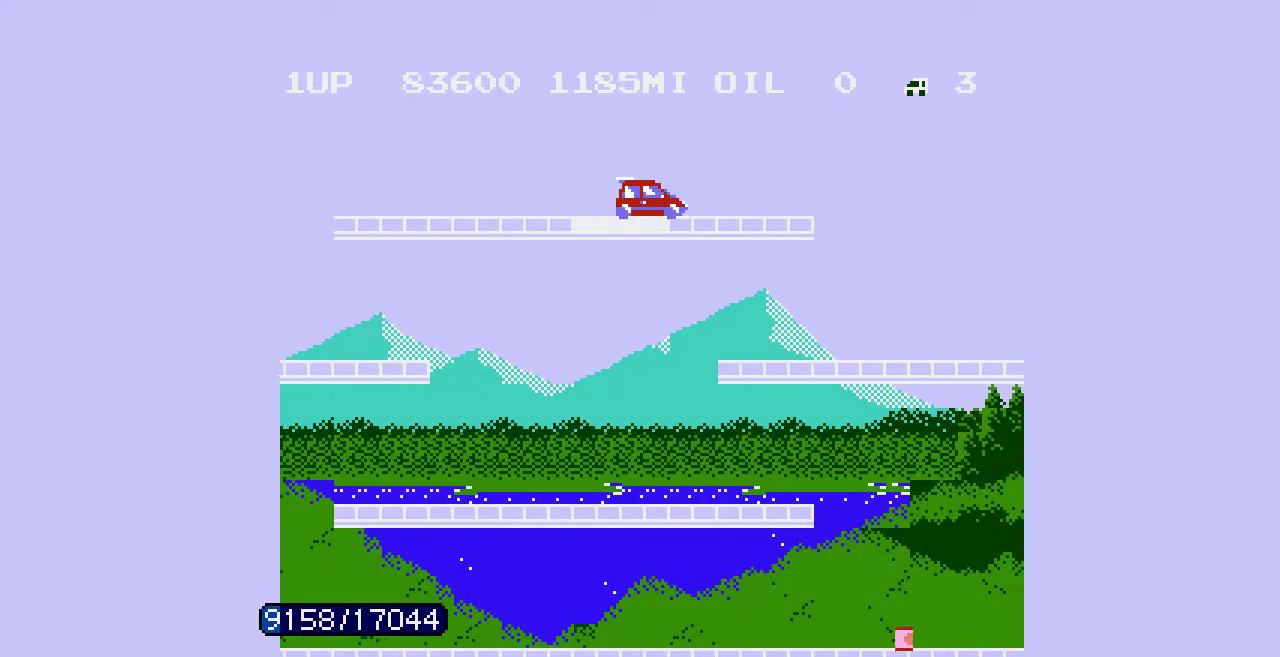
{"buttons": ["DPAD_LEFT"], "events": [[233, "DPAD_LEFT", "down"]]}
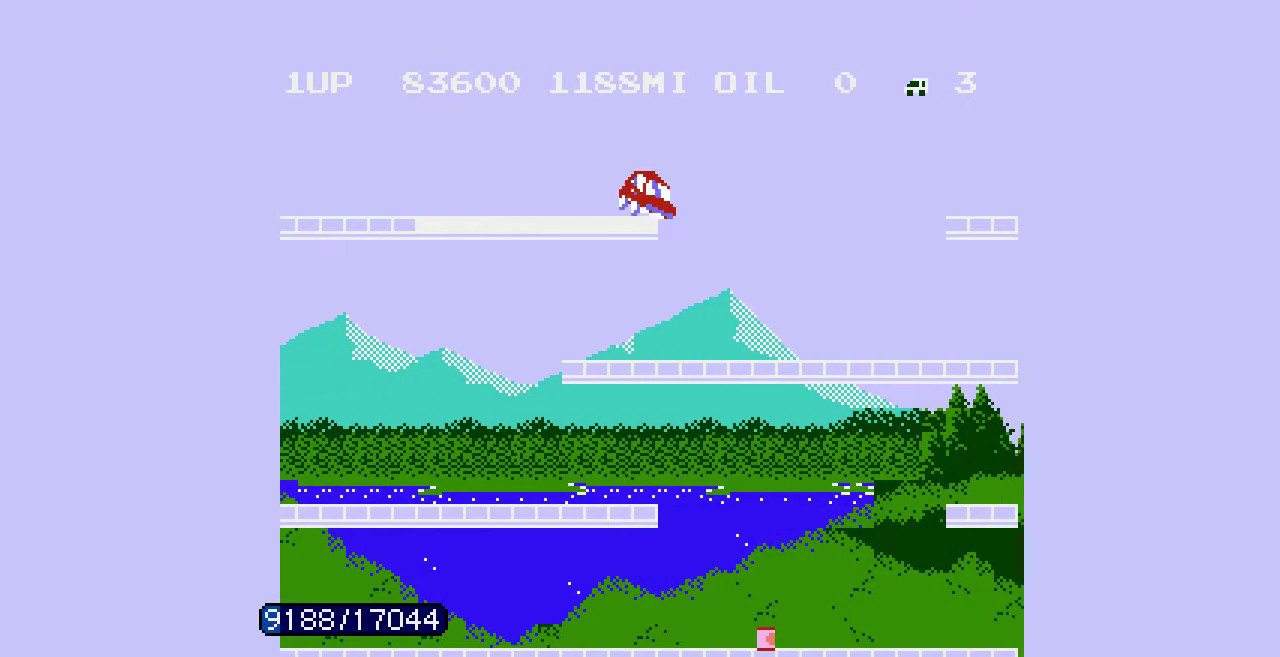
{"buttons": ["DPAD_LEFT"], "events": []}
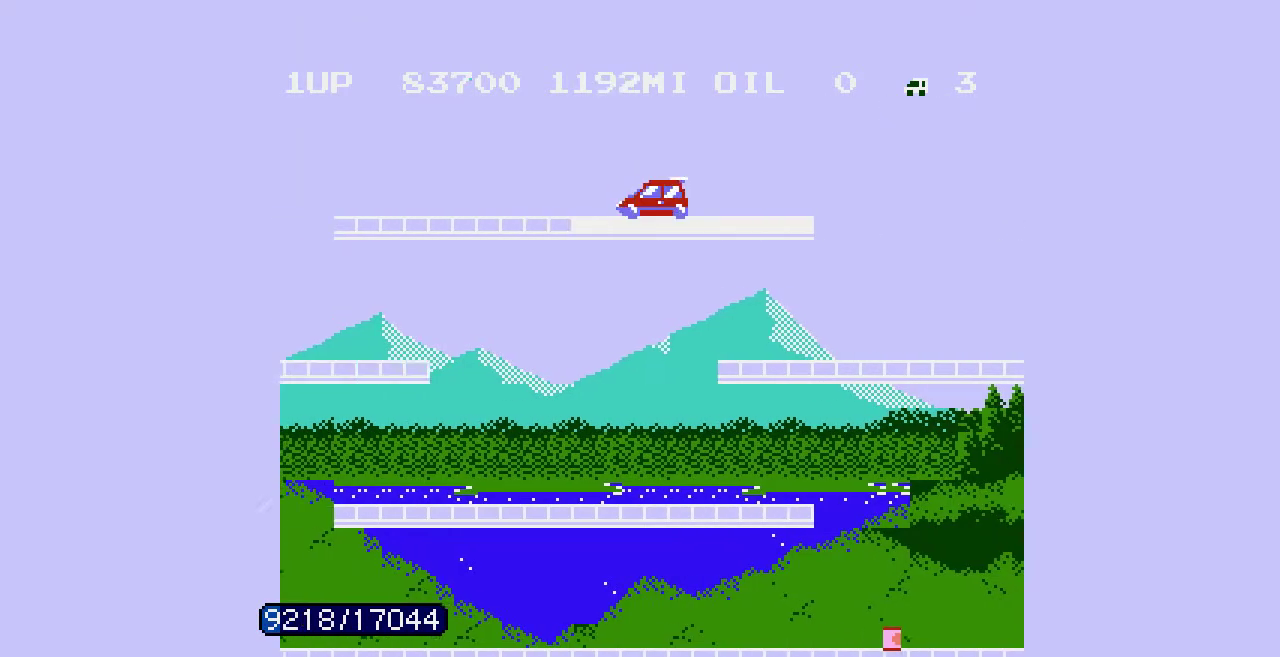
{"buttons": [], "events": [[33, "DPAD_LEFT", "up"]]}
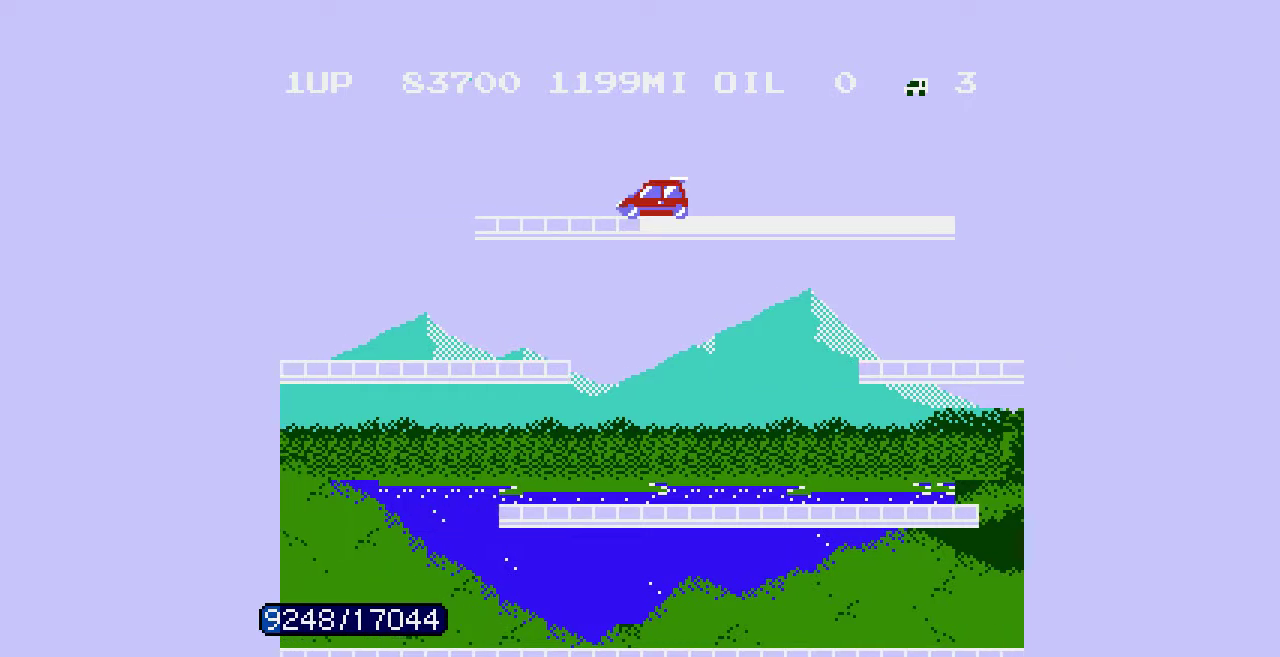
{"buttons": ["A", "DPAD_RIGHT"], "events": [[400, "A", "down"], [400, "DPAD_RIGHT", "down"]]}
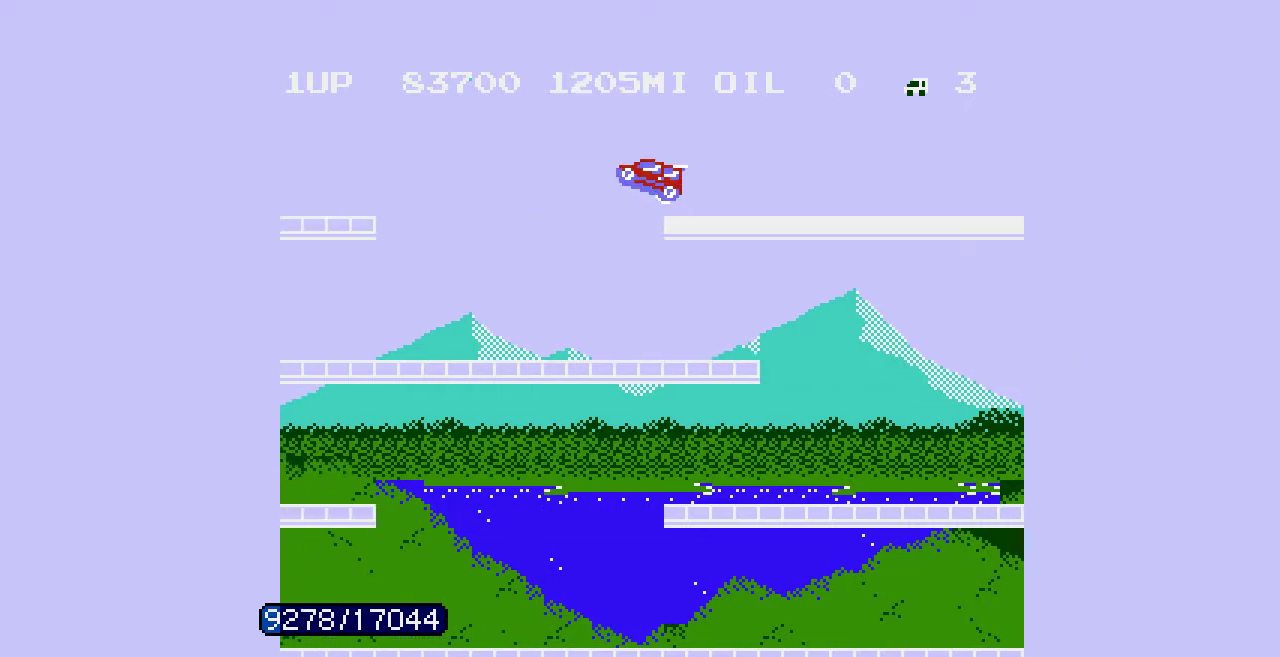
{"buttons": ["A", "DPAD_RIGHT"], "events": []}
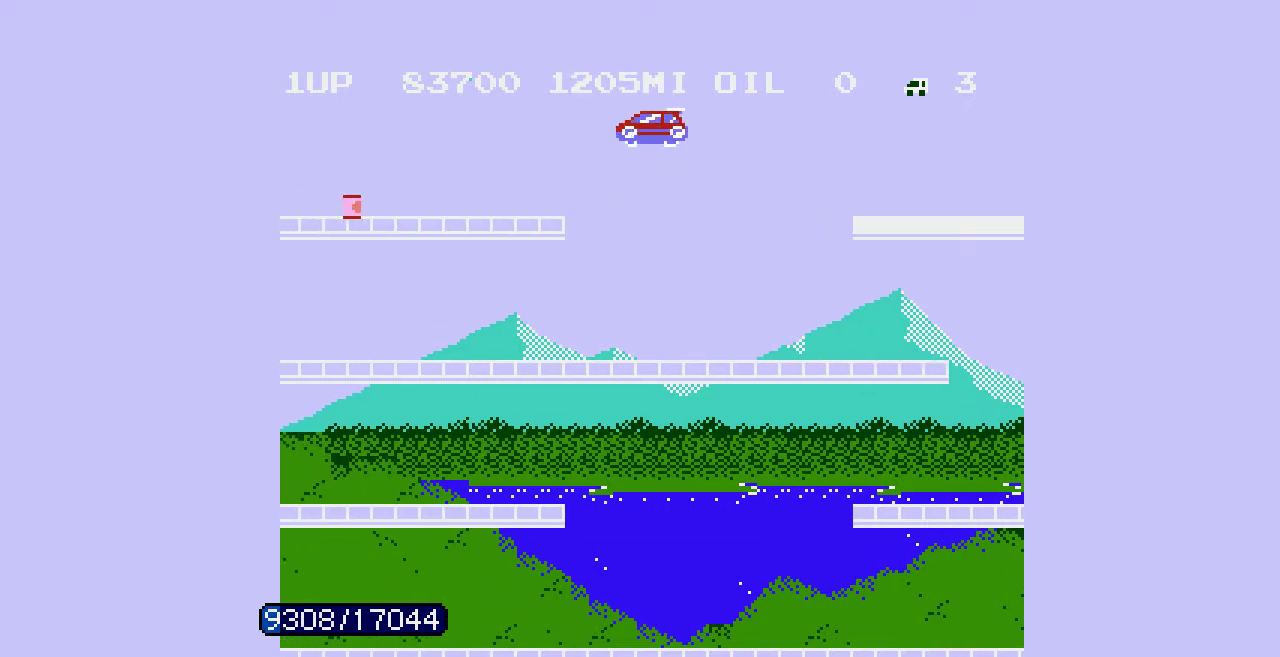
{"buttons": ["A", "DPAD_RIGHT"], "events": []}
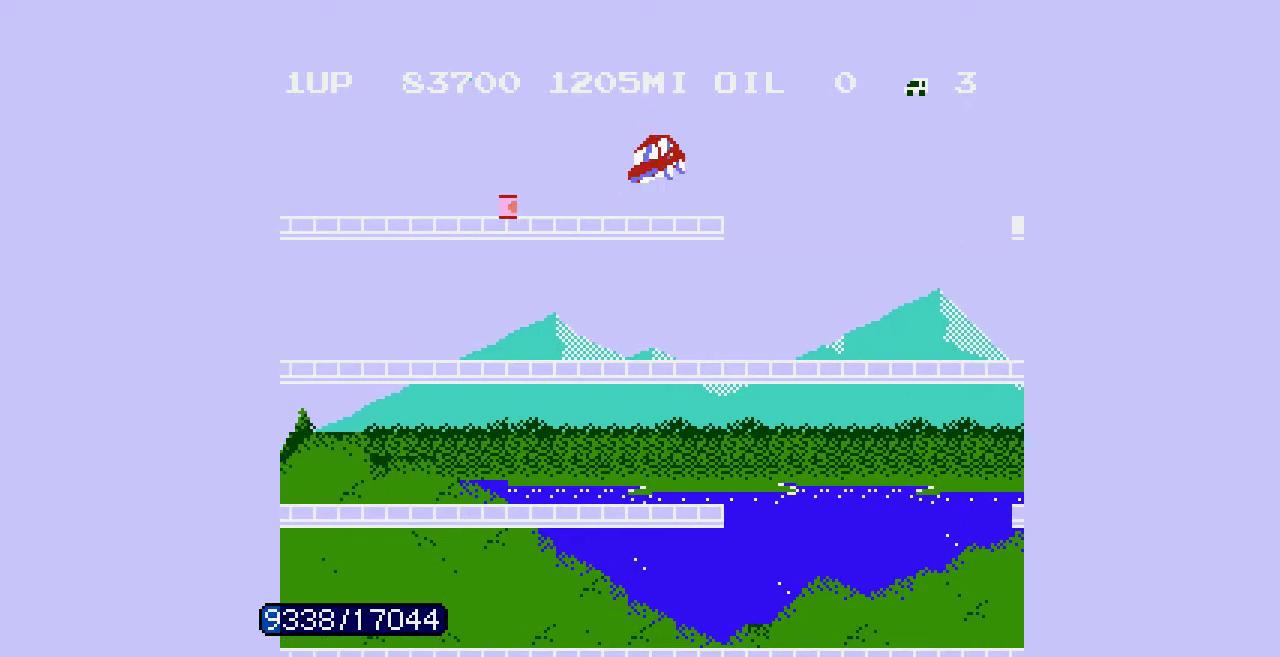
{"buttons": ["DPAD_LEFT"], "events": [[133, "A", "up"], [267, "DPAD_LEFT", "down"], [267, "DPAD_RIGHT", "up"]]}
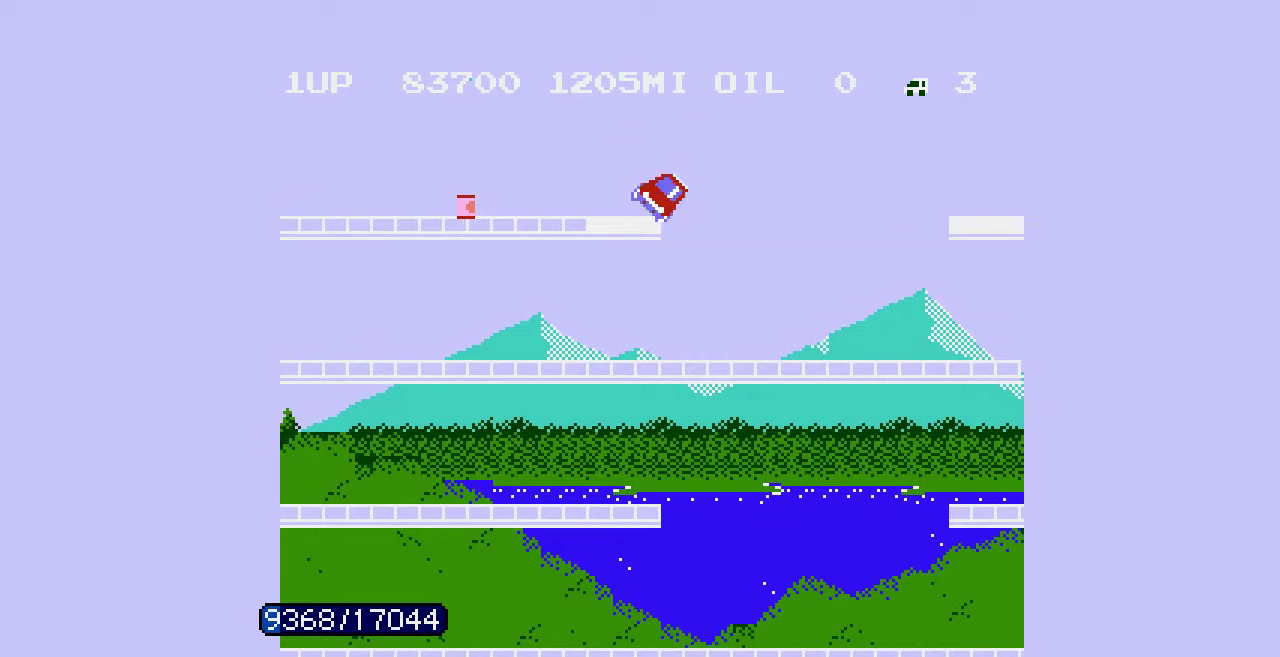
{"buttons": [], "events": [[500, "DPAD_LEFT", "up"]]}
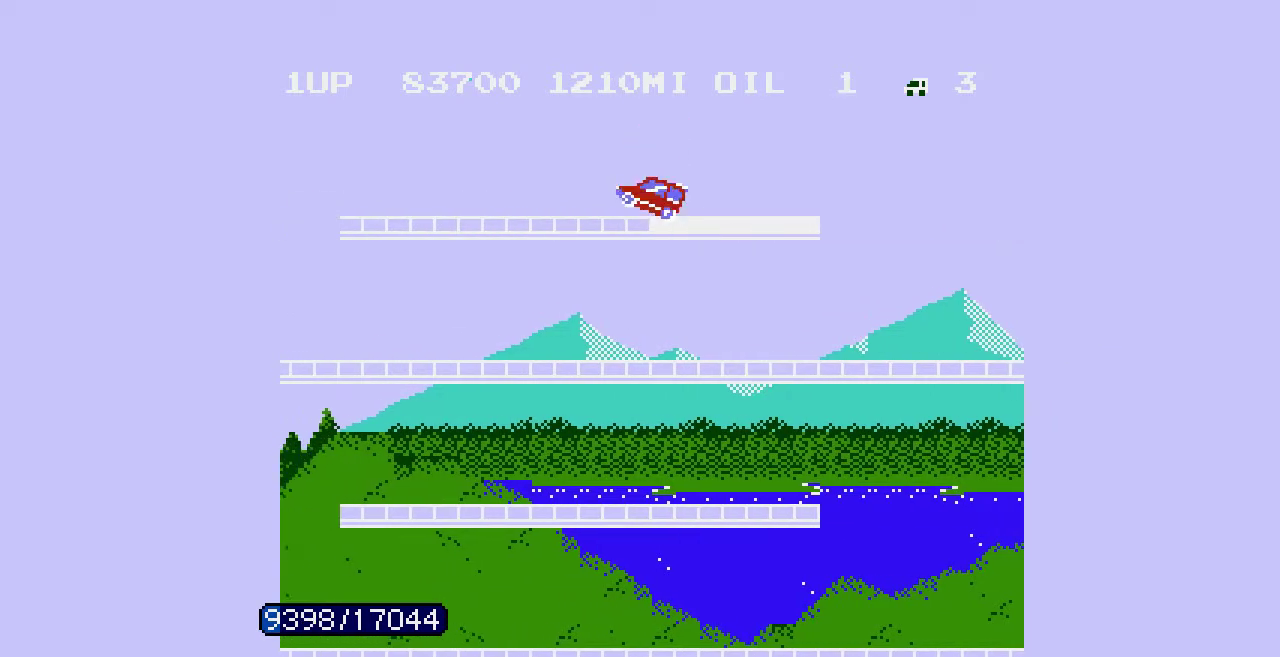
{"buttons": [], "events": []}
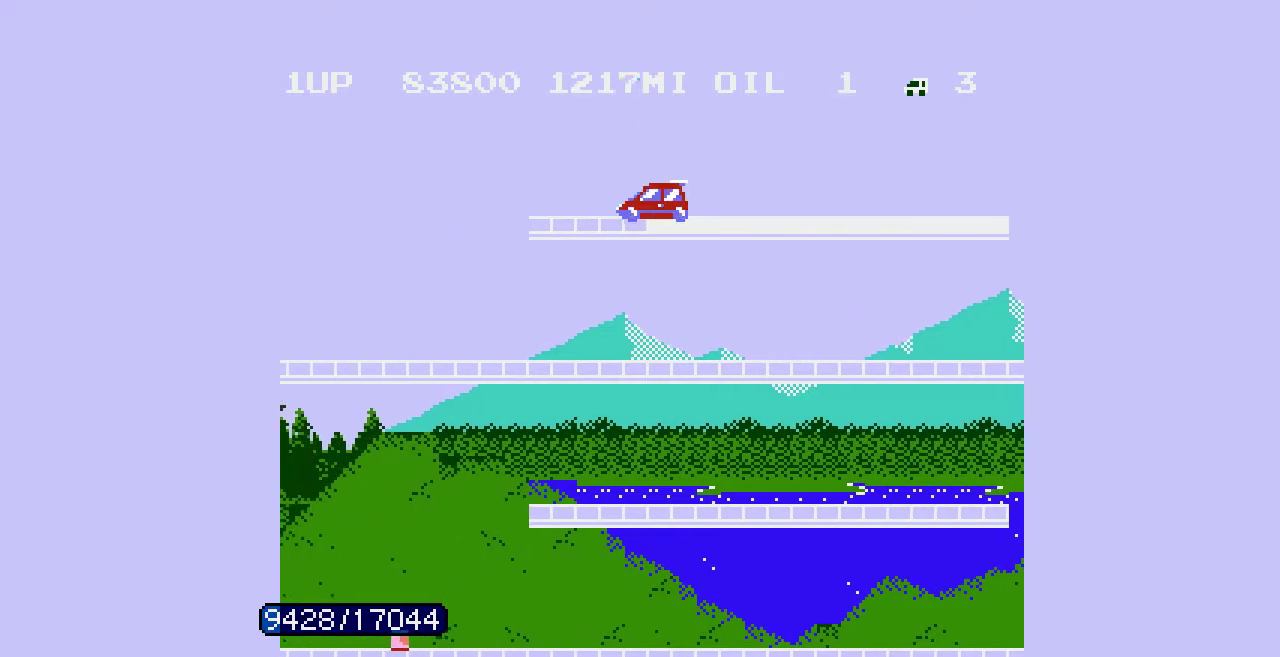
{"buttons": ["A", "DPAD_RIGHT"], "events": [[333, "A", "down"], [333, "DPAD_RIGHT", "down"]]}
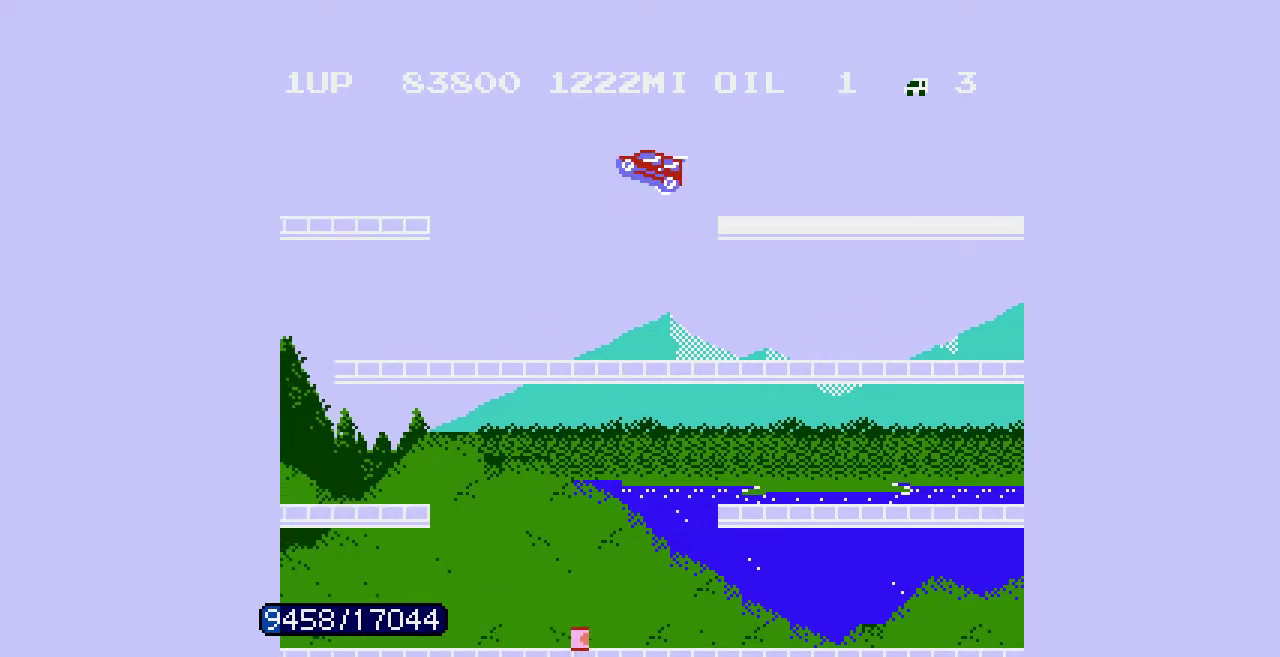
{"buttons": ["A", "DPAD_RIGHT"], "events": []}
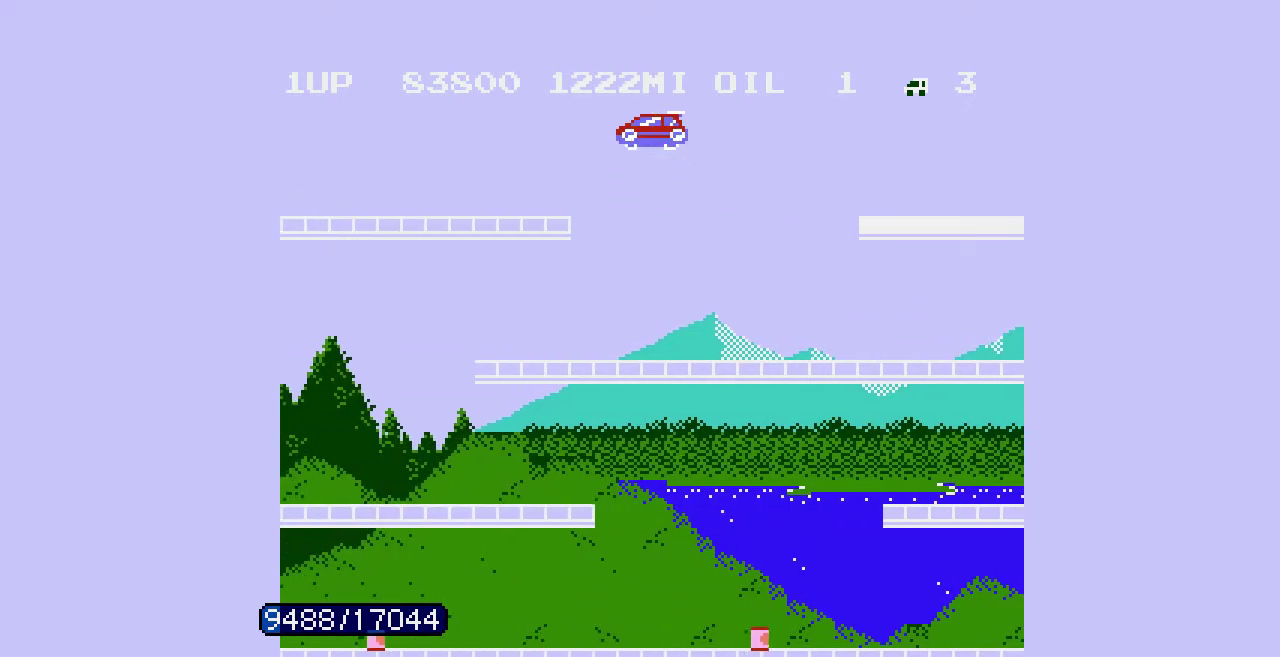
{"buttons": ["A", "DPAD_RIGHT"], "events": []}
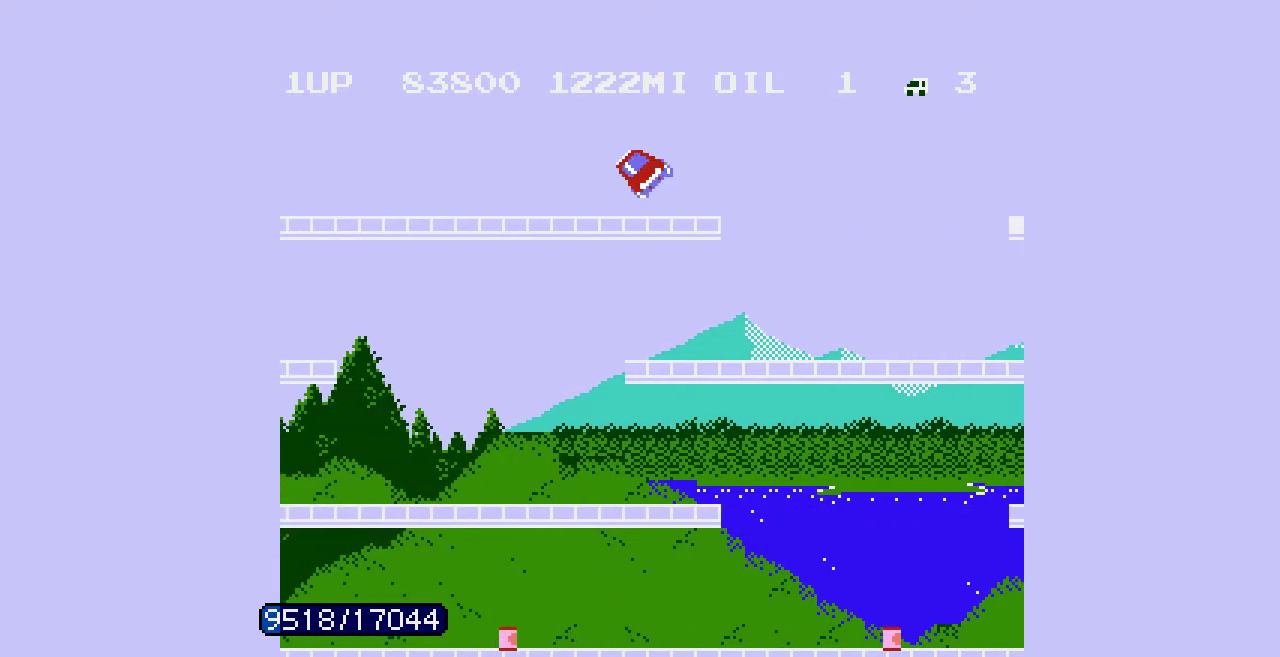
{"buttons": ["DPAD_LEFT"], "events": [[167, "A", "up"], [200, "DPAD_LEFT", "down"], [200, "DPAD_RIGHT", "up"]]}
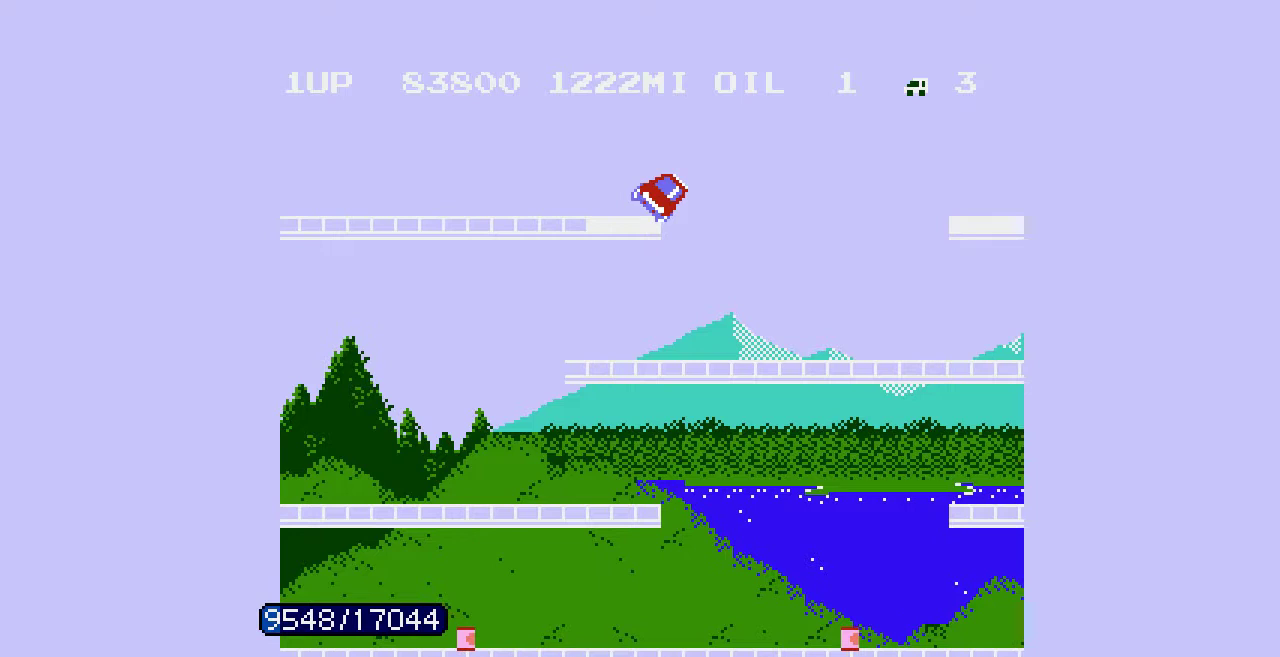
{"buttons": ["DPAD_LEFT"], "events": []}
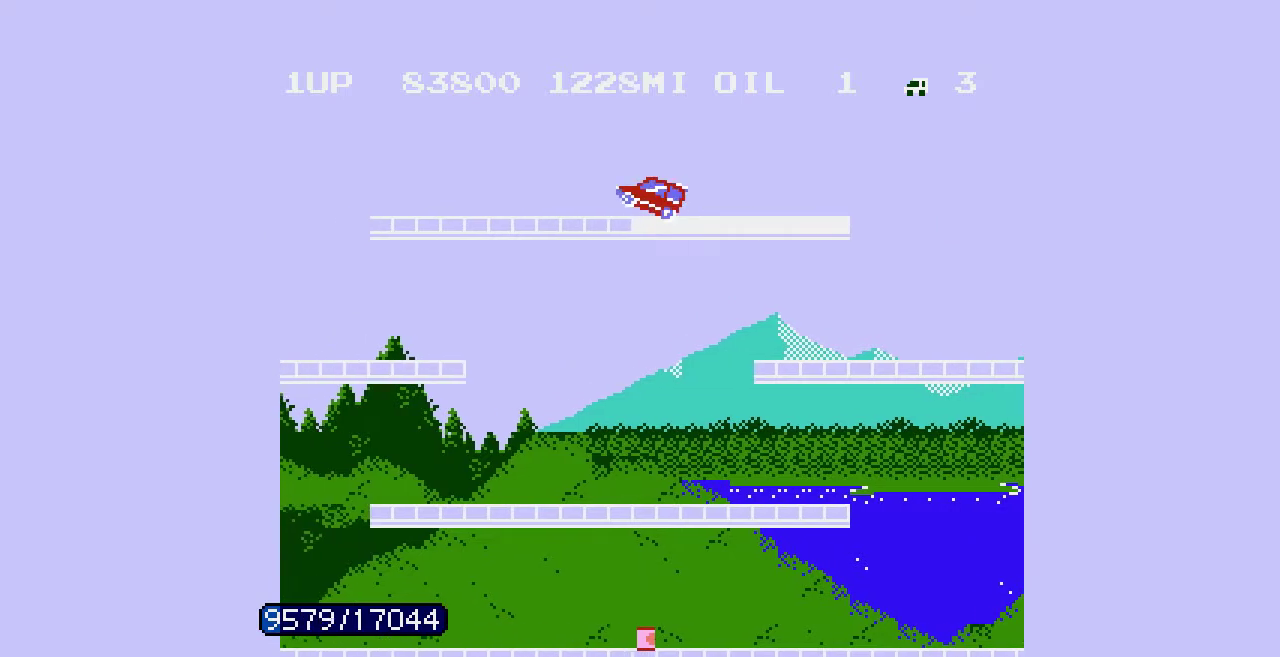
{"buttons": [], "events": [[100, "DPAD_LEFT", "up"]]}
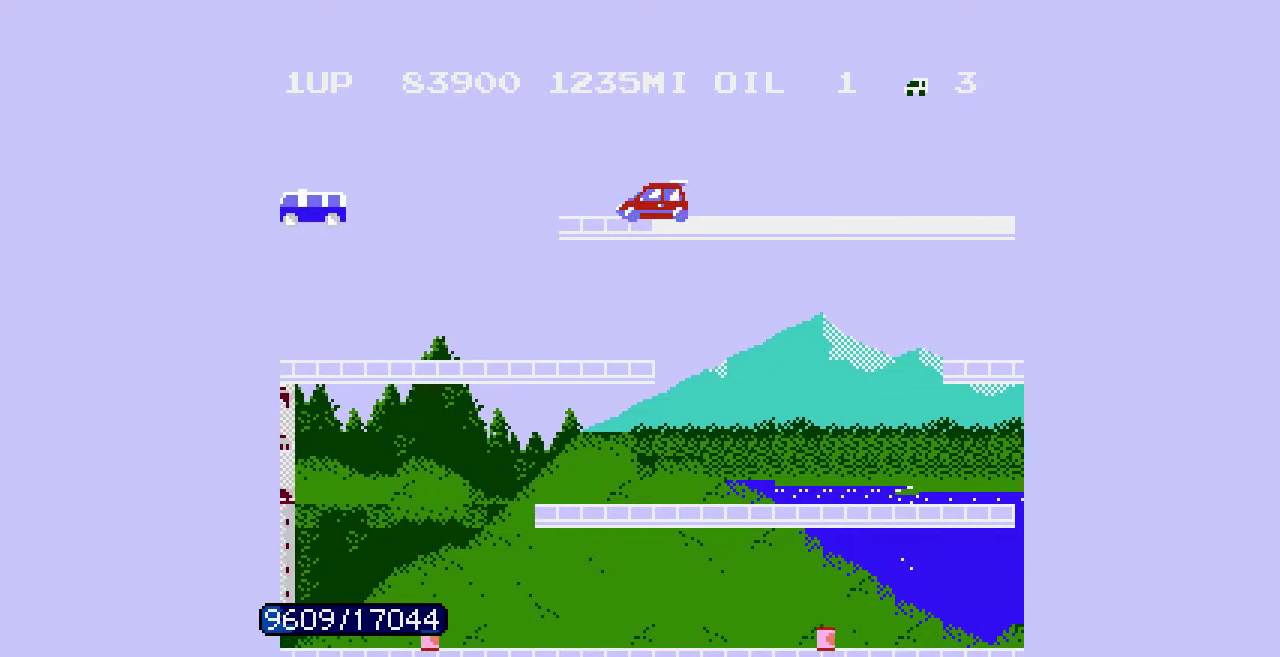
{"buttons": ["A", "DPAD_RIGHT"], "events": [[267, "A", "down"], [267, "DPAD_RIGHT", "down"]]}
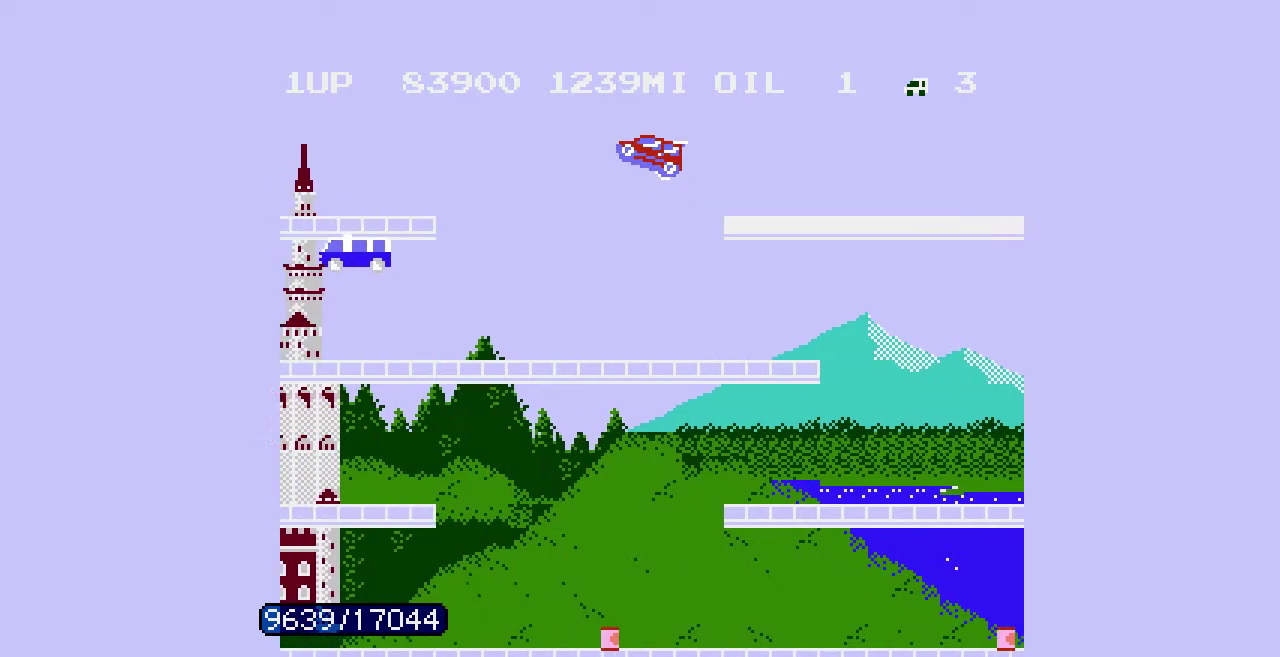
{"buttons": ["A", "DPAD_RIGHT"], "events": []}
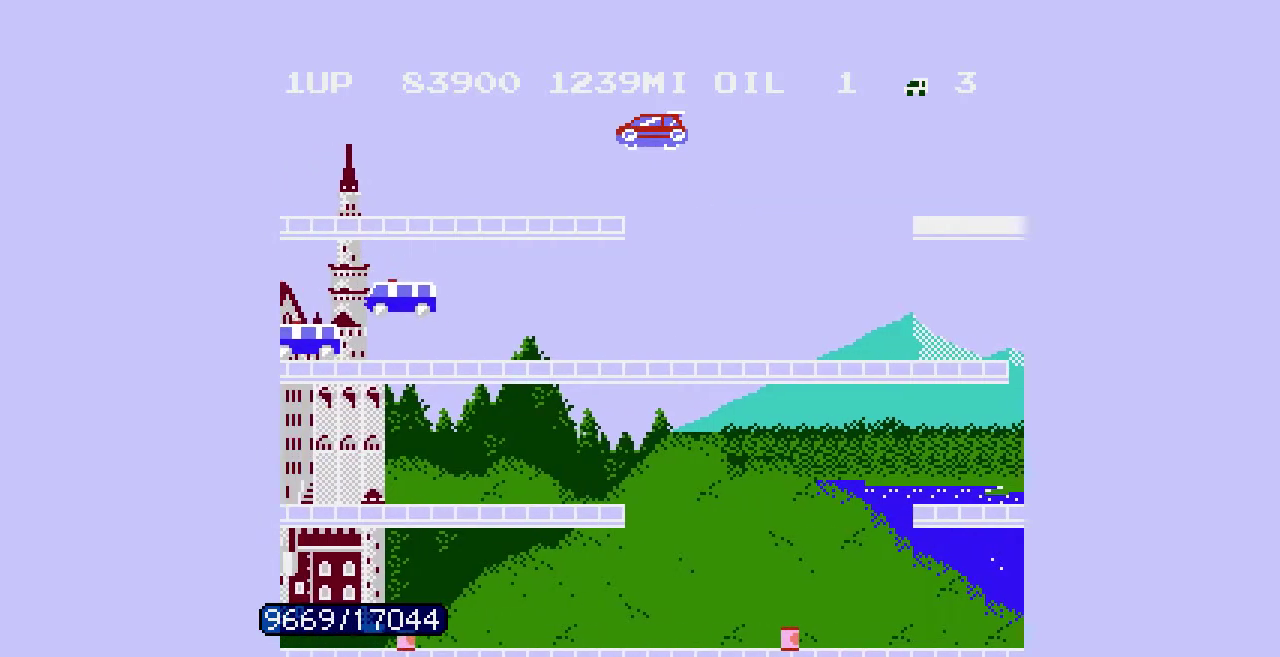
{"buttons": ["A", "DPAD_RIGHT"], "events": []}
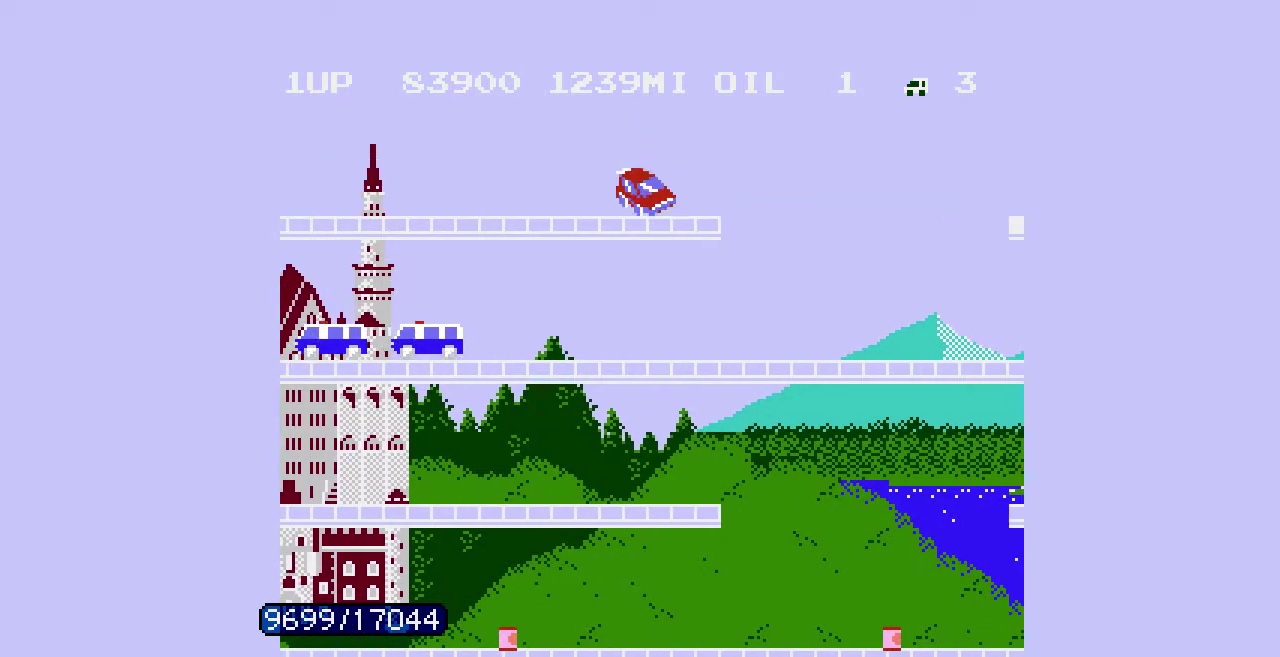
{"buttons": ["DPAD_LEFT"], "events": [[33, "A", "up"], [100, "DPAD_LEFT", "down"], [100, "DPAD_RIGHT", "up"]]}
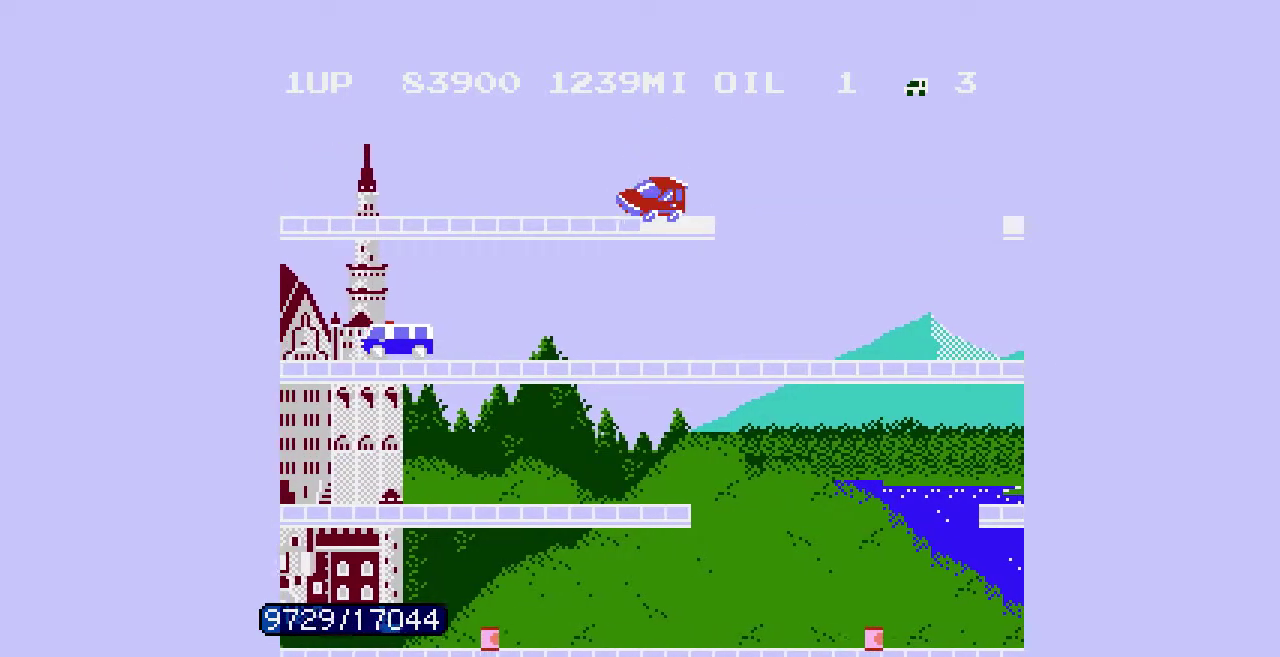
{"buttons": ["DPAD_LEFT"], "events": []}
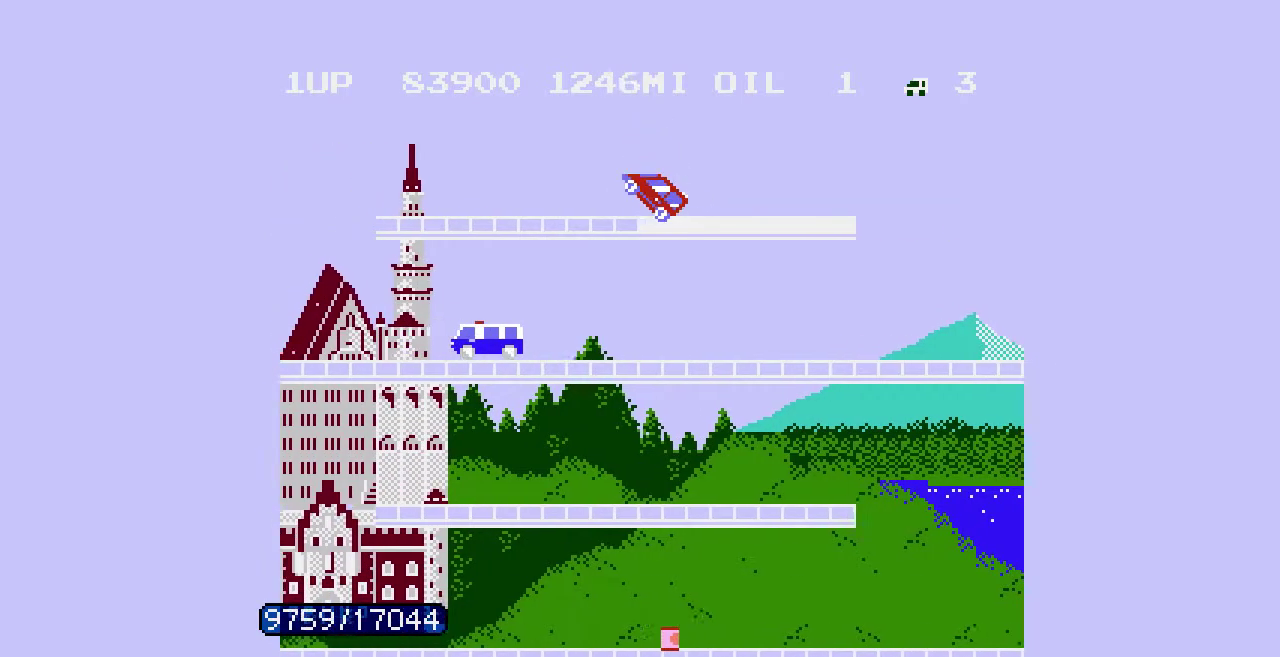
{"buttons": [], "events": [[33, "DPAD_LEFT", "up"]]}
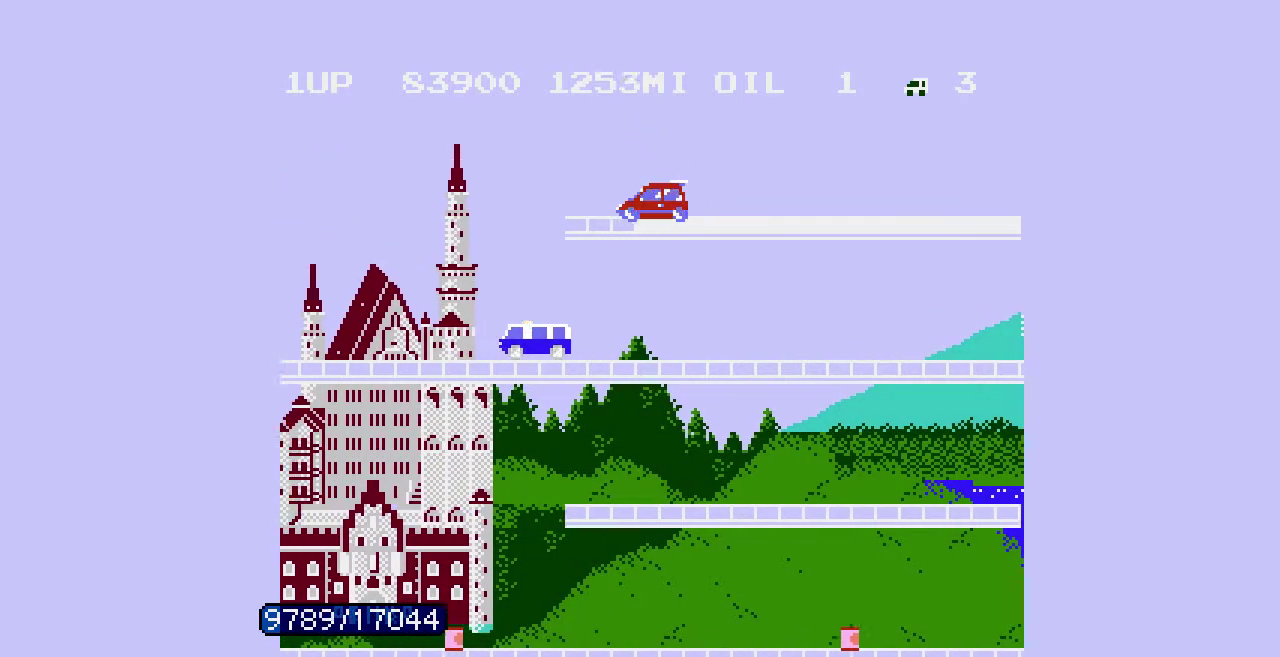
{"buttons": [], "events": []}